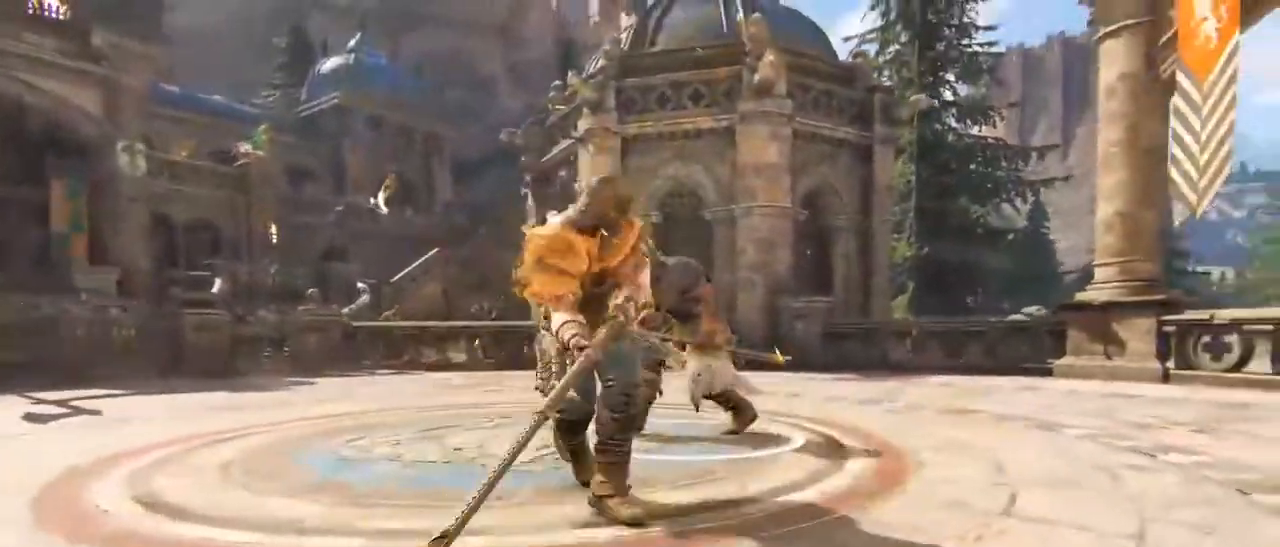
Gameplay with keyboard and mouse; each line is a JSON object with the keys and mouse buttons held at the frame after it. "events" lists presses ("down") and releases ("up") of "1", "2", "3", "4", "5", "a", "alt", "c", "caps_lock", "ctrl", "d", "e", "f", "g", "q", "r", "s", "shift", "space", "t", "tab", "v", "w", "x", "z", "mouse_left", "mouse_wheel" and "mouse_right" between this image and that frame as [ms after this image, input, new state], when the widget could be followed in between. "mouse_left", "mouse_wheel", "mouse_right" = the "left", "wheel", "right" buttons of the "mouse" list. No other keys are recorded. "wheel" means that the mouse wheel is clicked or scrolled. Not read: mouse_move.
{"keys": ["w"], "mouse": ["wheel"], "events": [[150, "e", "up"], [384, "mouse_wheel", "down"]]}
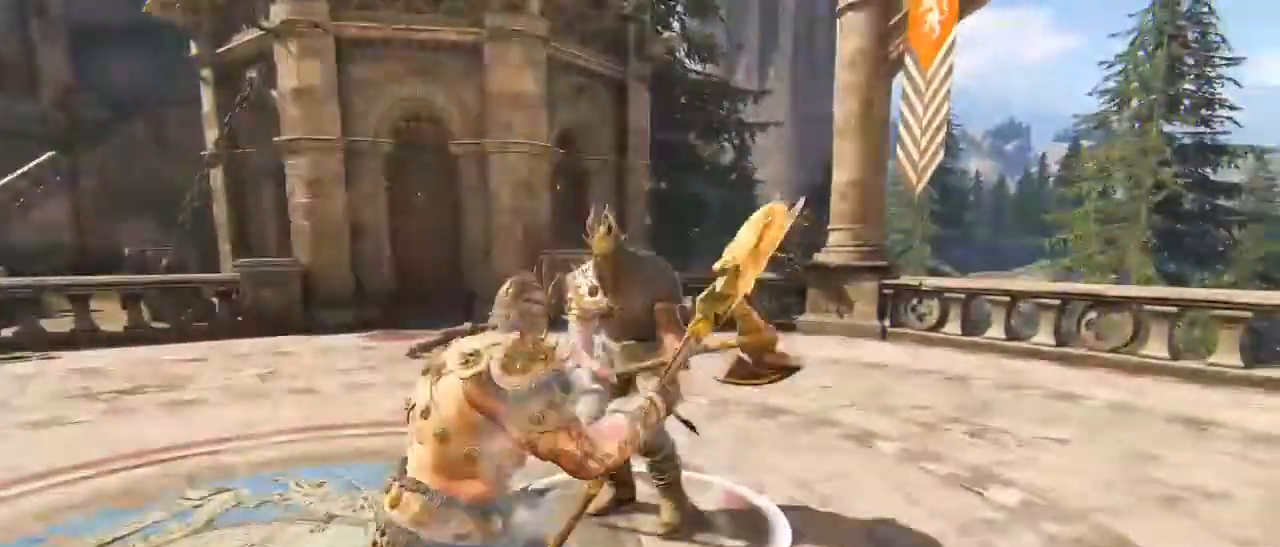
{"keys": ["s"], "mouse": ["wheel"], "events": [[50, "mouse_wheel", "up"], [200, "w", "up"], [300, "s", "down"], [384, "mouse_wheel", "down"]]}
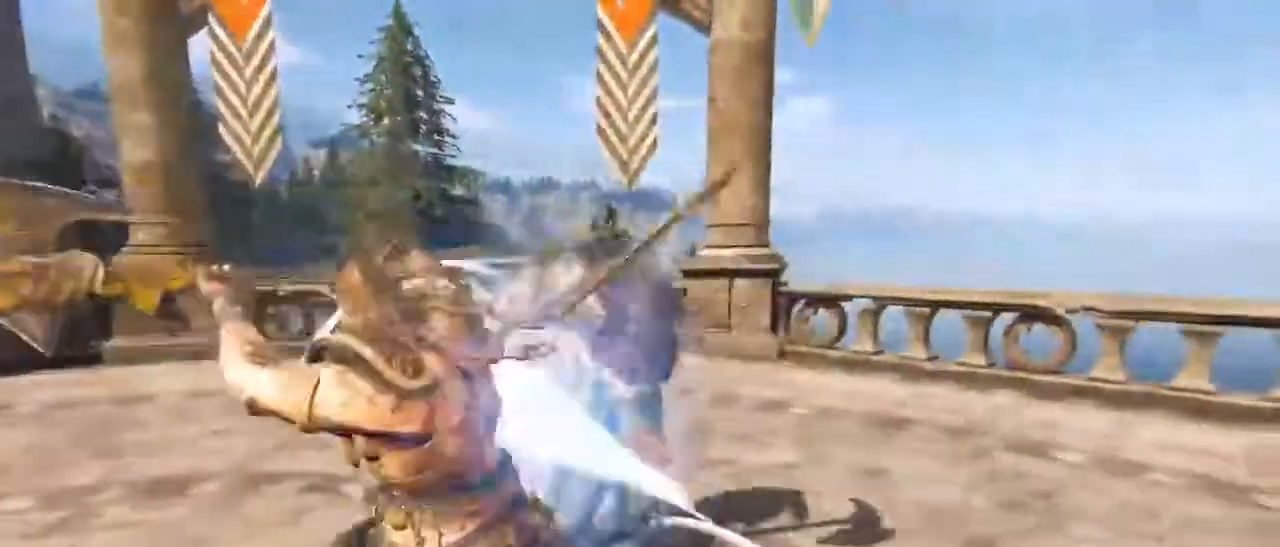
{"keys": ["s"], "mouse": ["wheel"], "events": []}
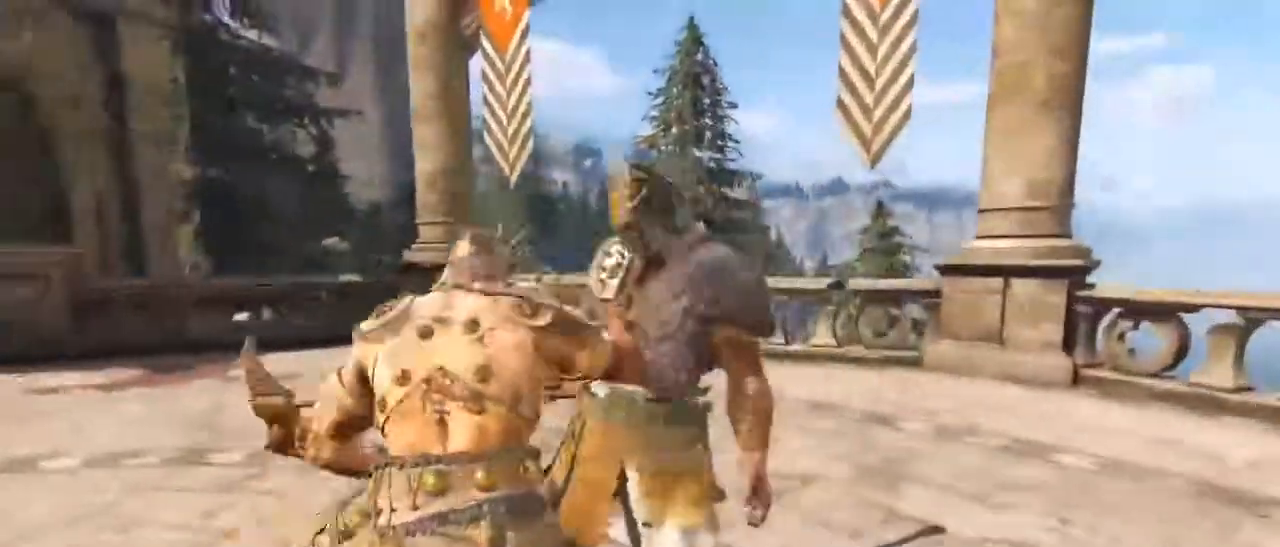
{"keys": ["s"], "mouse": ["wheel"], "events": []}
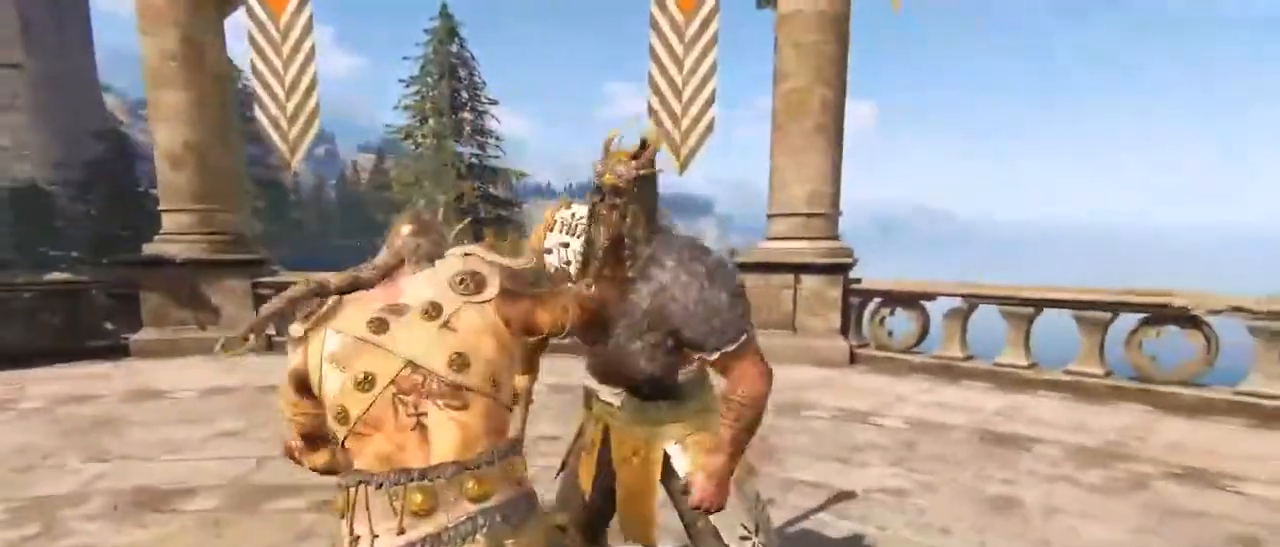
{"keys": ["w"], "mouse": [], "events": [[117, "mouse_wheel", "up"], [150, "s", "up"], [334, "w", "down"]]}
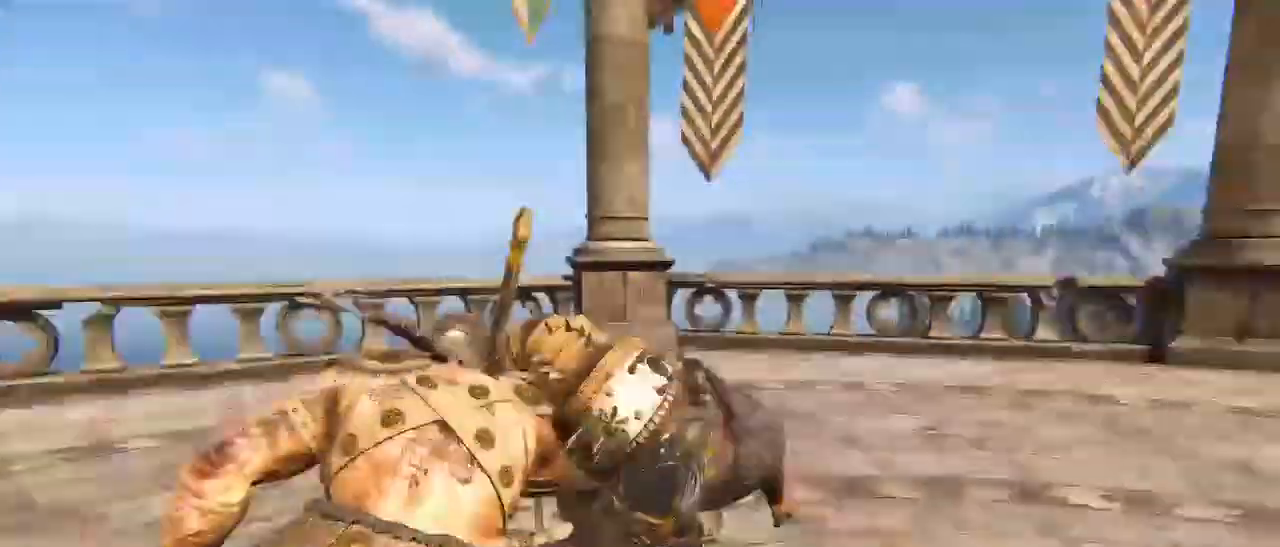
{"keys": ["w"], "mouse": ["left"], "events": [[500, "mouse_left", "down"]]}
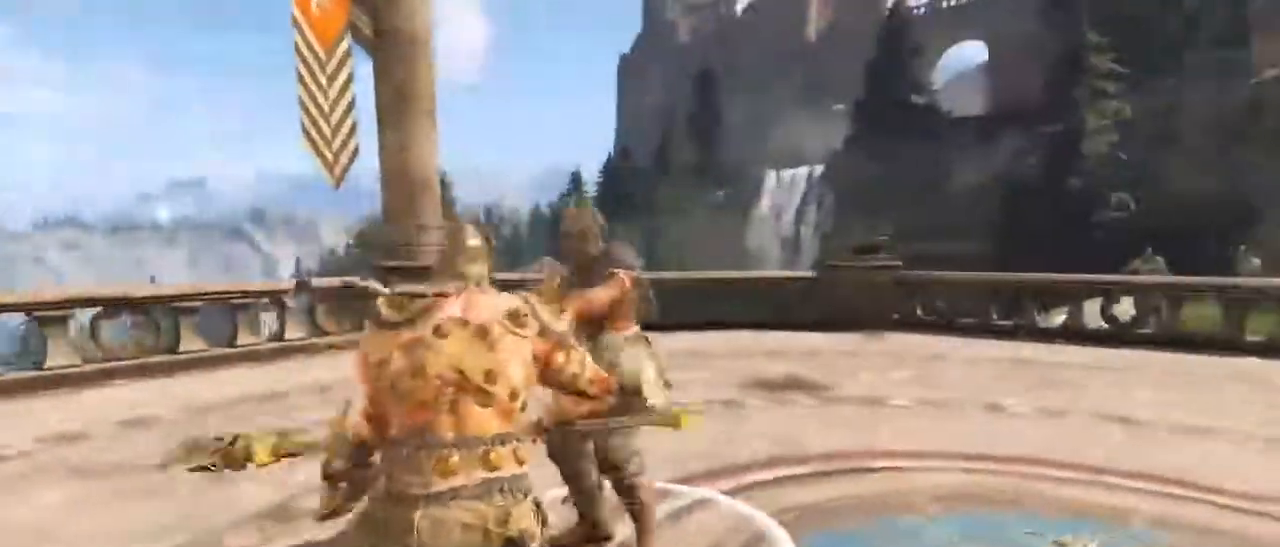
{"keys": ["w"], "mouse": [], "events": [[100, "mouse_left", "up"]]}
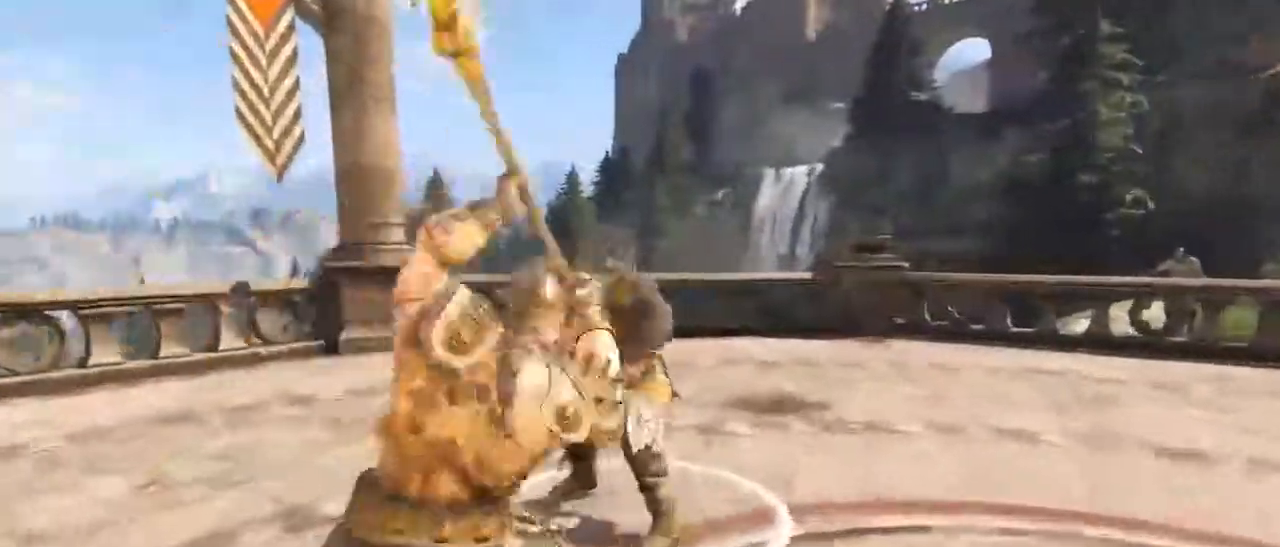
{"keys": ["w"], "mouse": [], "events": []}
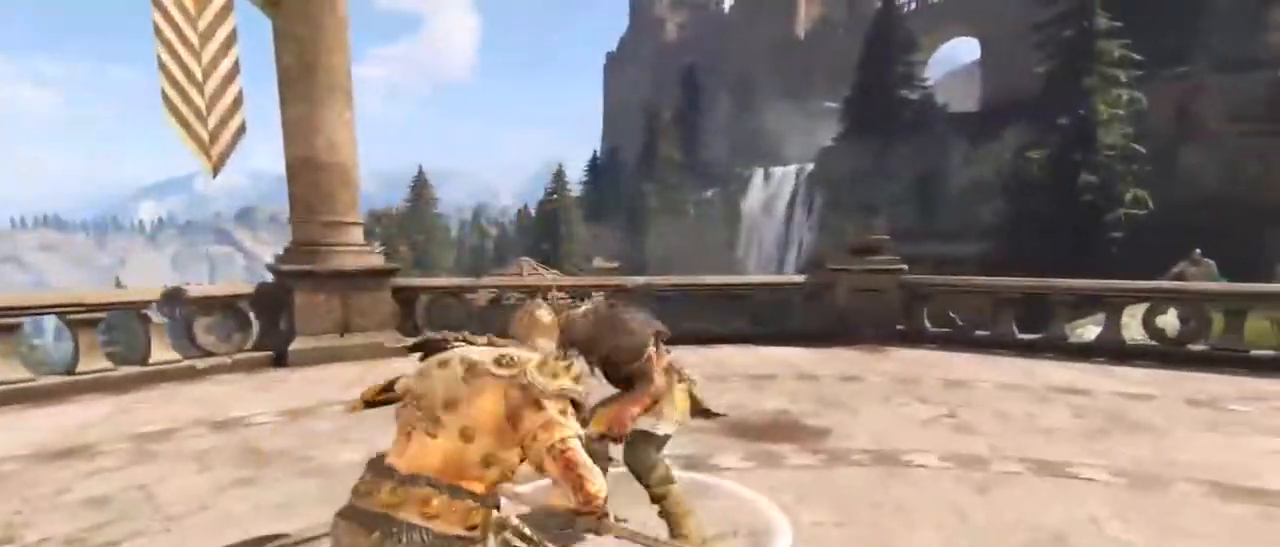
{"keys": ["w"], "mouse": [], "events": []}
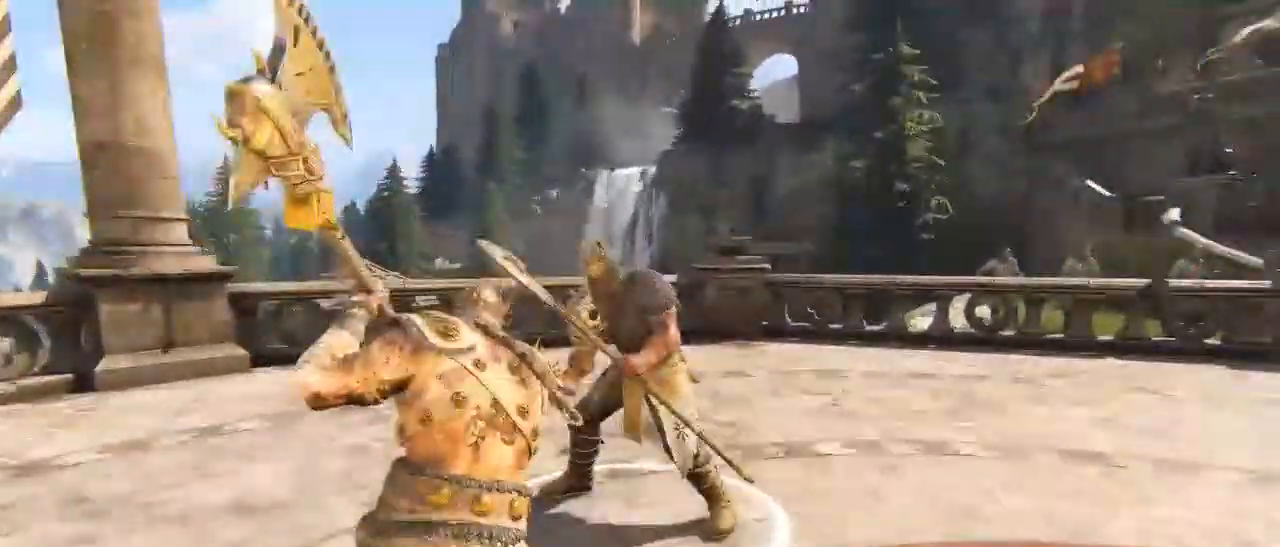
{"keys": [], "mouse": [], "events": [[267, "mouse_wheel", "down"], [367, "mouse_wheel", "up"], [417, "w", "up"]]}
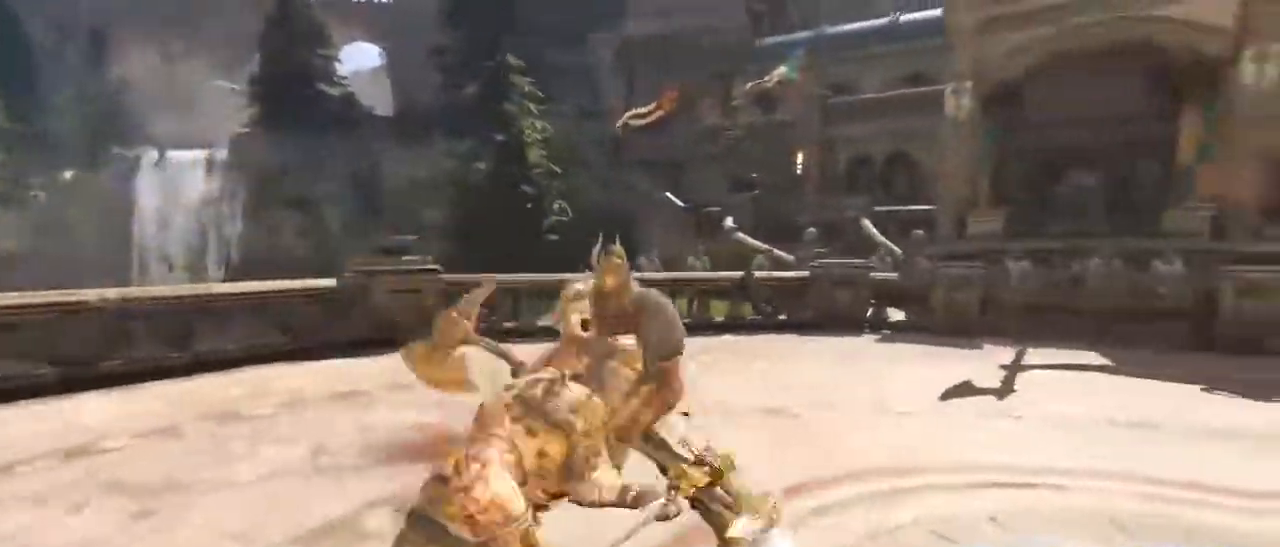
{"keys": ["s"], "mouse": ["wheel"], "events": [[50, "s", "down"], [200, "mouse_wheel", "down"]]}
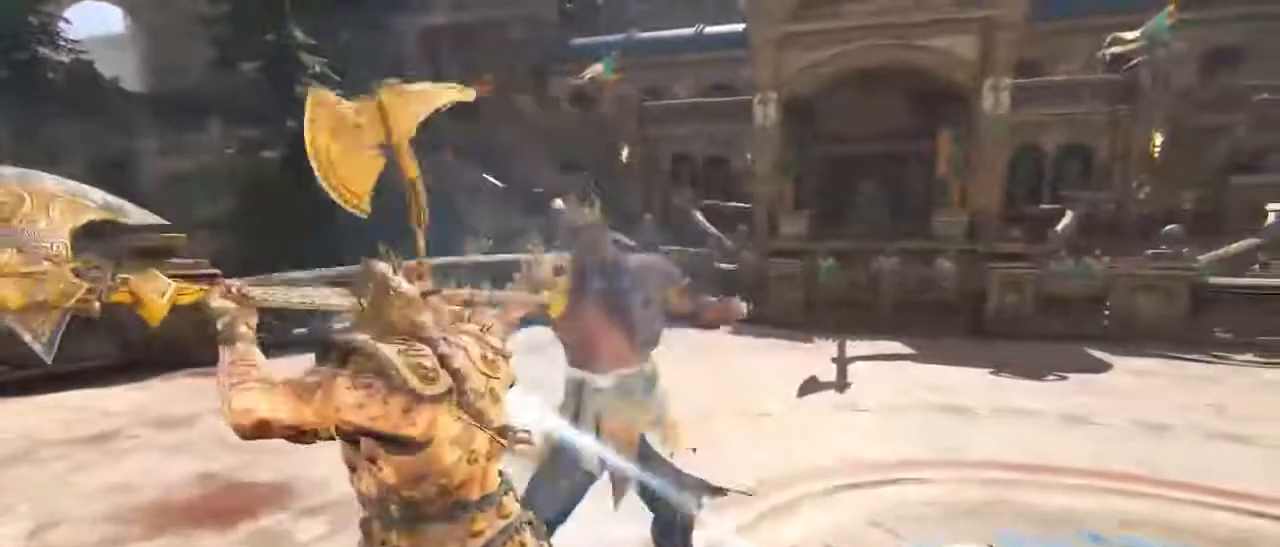
{"keys": ["s"], "mouse": ["wheel"], "events": []}
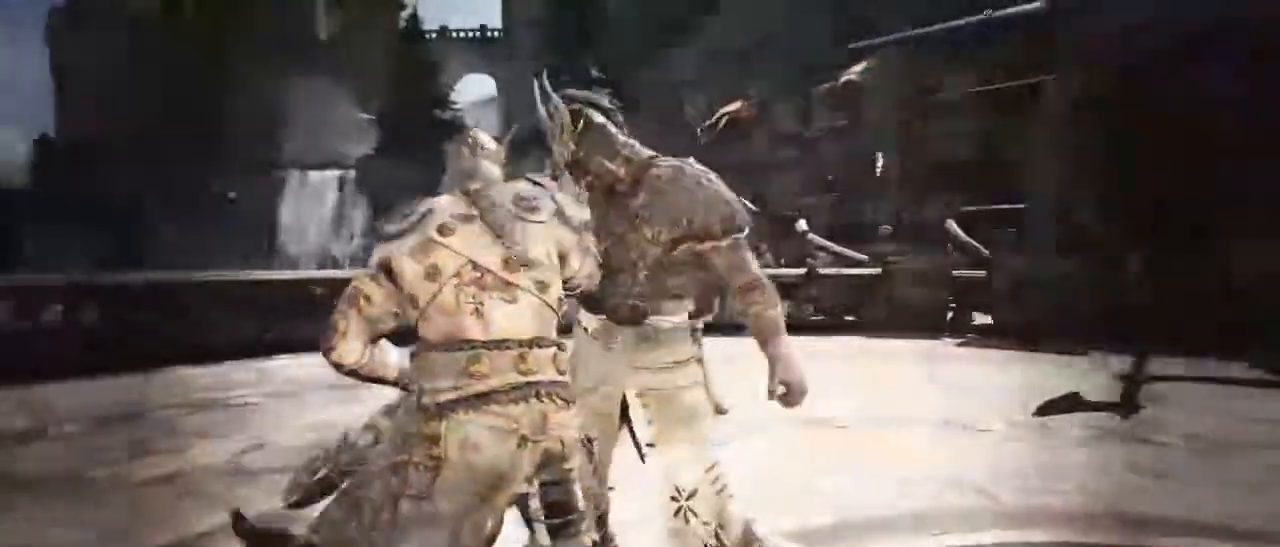
{"keys": ["s"], "mouse": ["wheel"], "events": []}
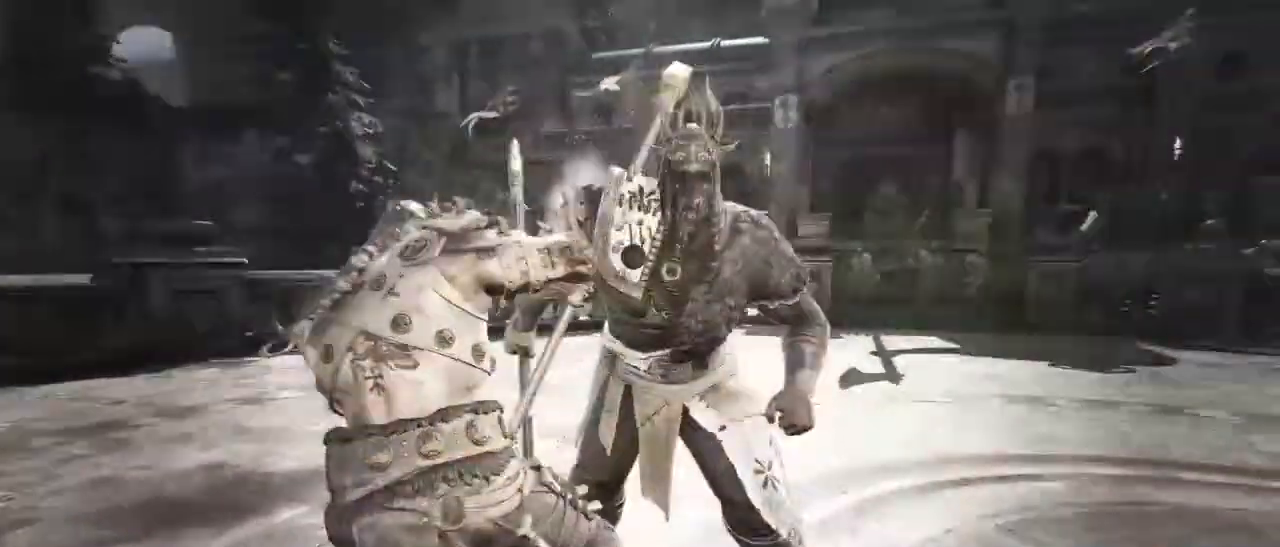
{"keys": [], "mouse": [], "events": [[384, "mouse_wheel", "up"], [384, "s", "up"]]}
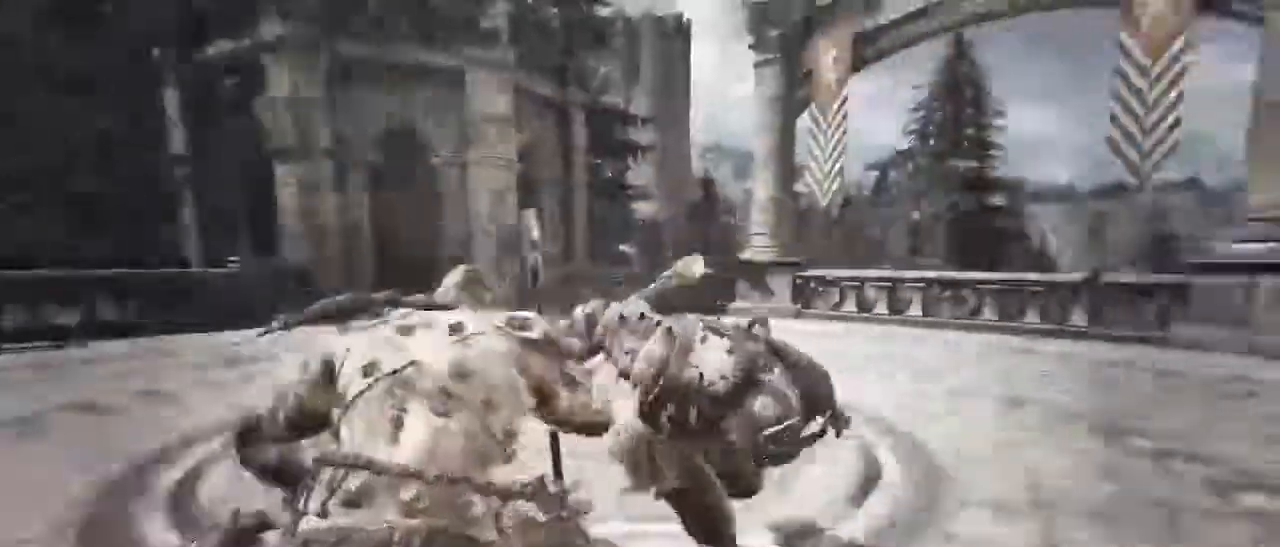
{"keys": ["space", "w"], "mouse": [], "events": [[34, "w", "down"], [134, "space", "down"], [267, "space", "up"], [300, "space", "down"], [450, "space", "up"], [500, "space", "down"]]}
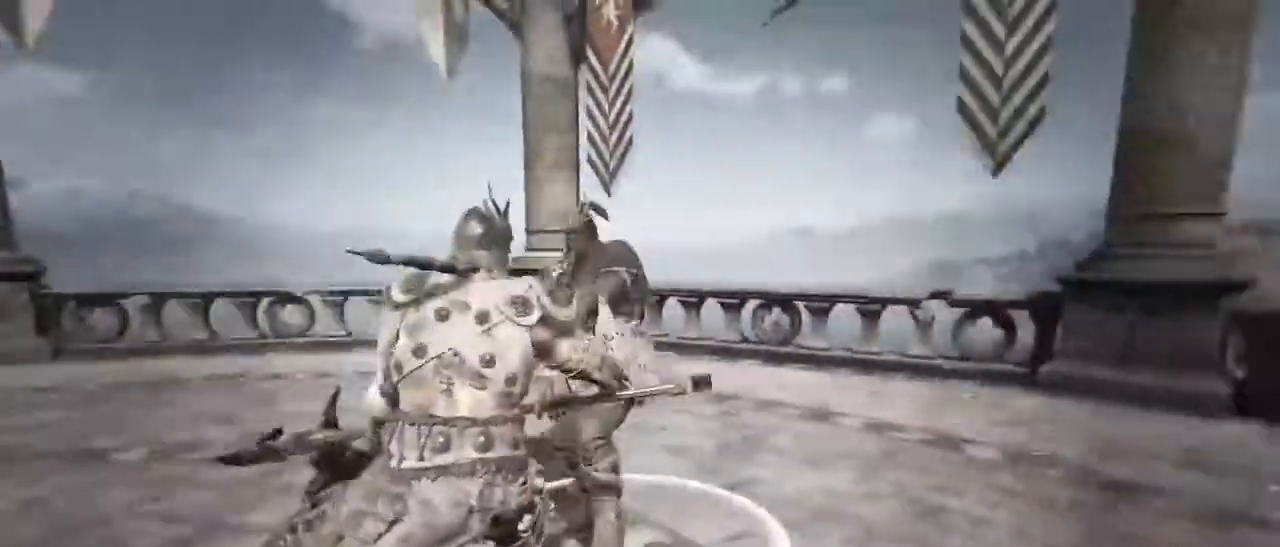
{"keys": ["w"], "mouse": [], "events": [[150, "space", "up"], [184, "space", "down"], [284, "space", "up"]]}
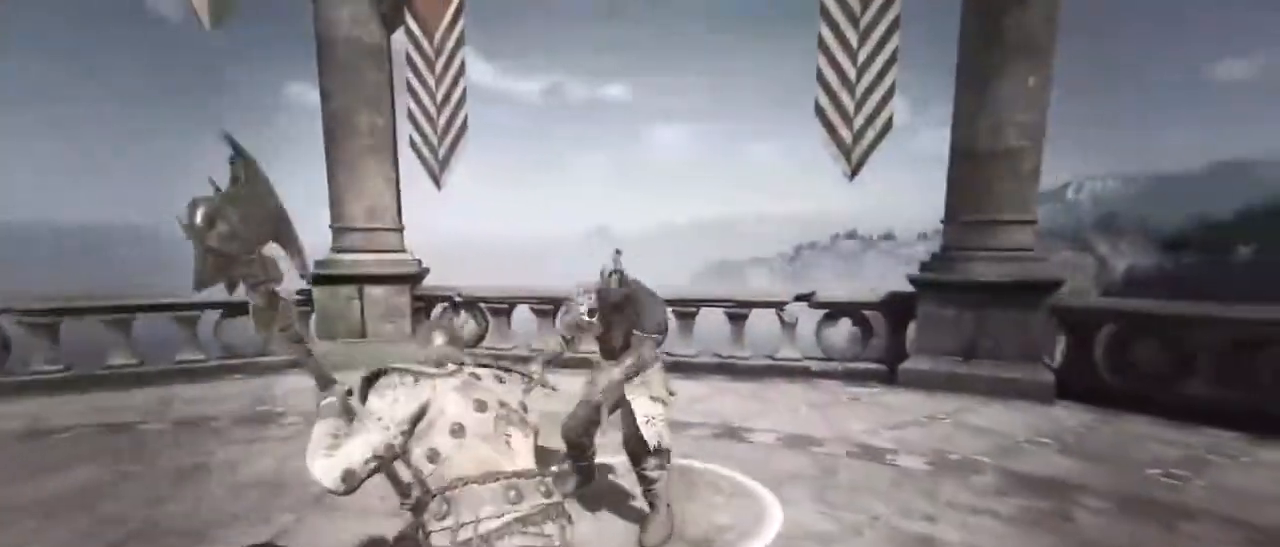
{"keys": ["w"], "mouse": [], "events": []}
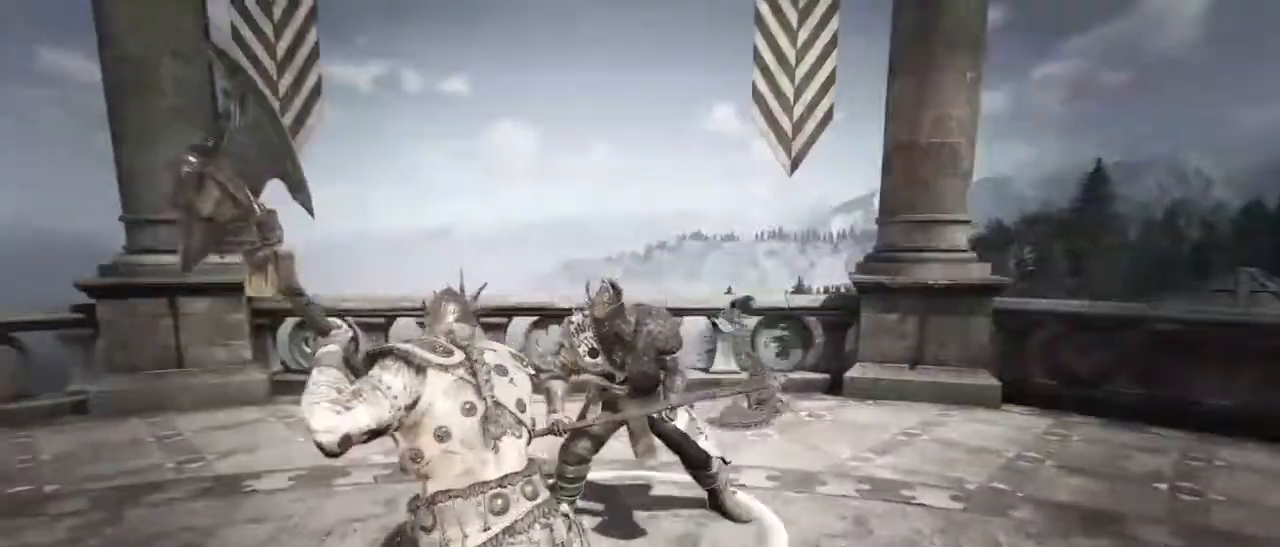
{"keys": ["a", "s"], "mouse": [], "events": [[117, "w", "up"], [450, "a", "down"], [500, "s", "down"]]}
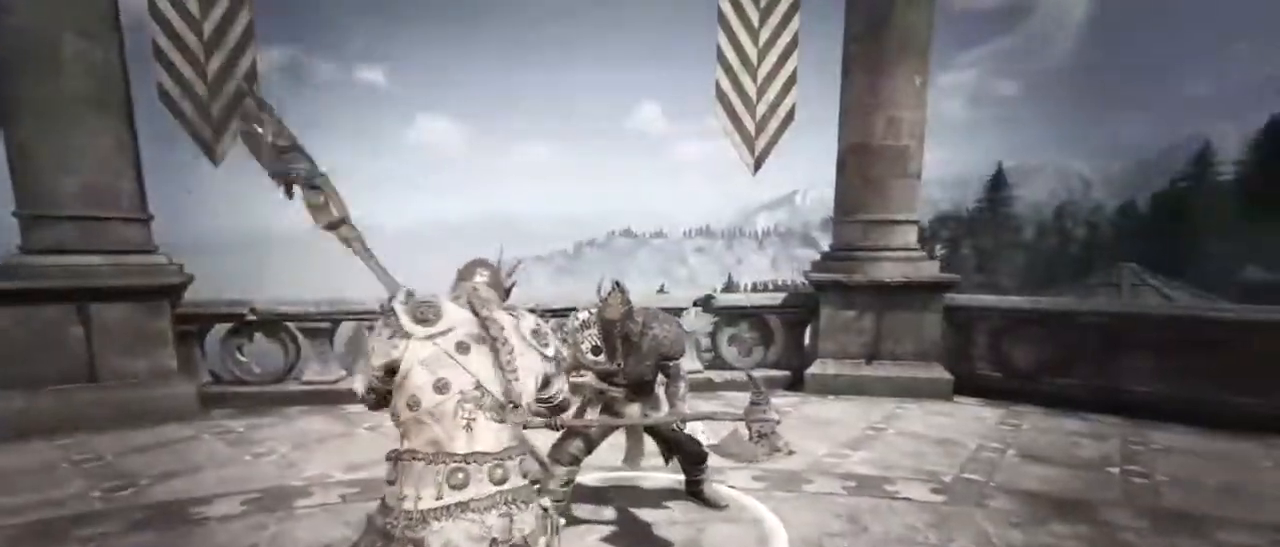
{"keys": ["a", "s"], "mouse": [], "events": [[150, "a", "up"], [334, "a", "down"]]}
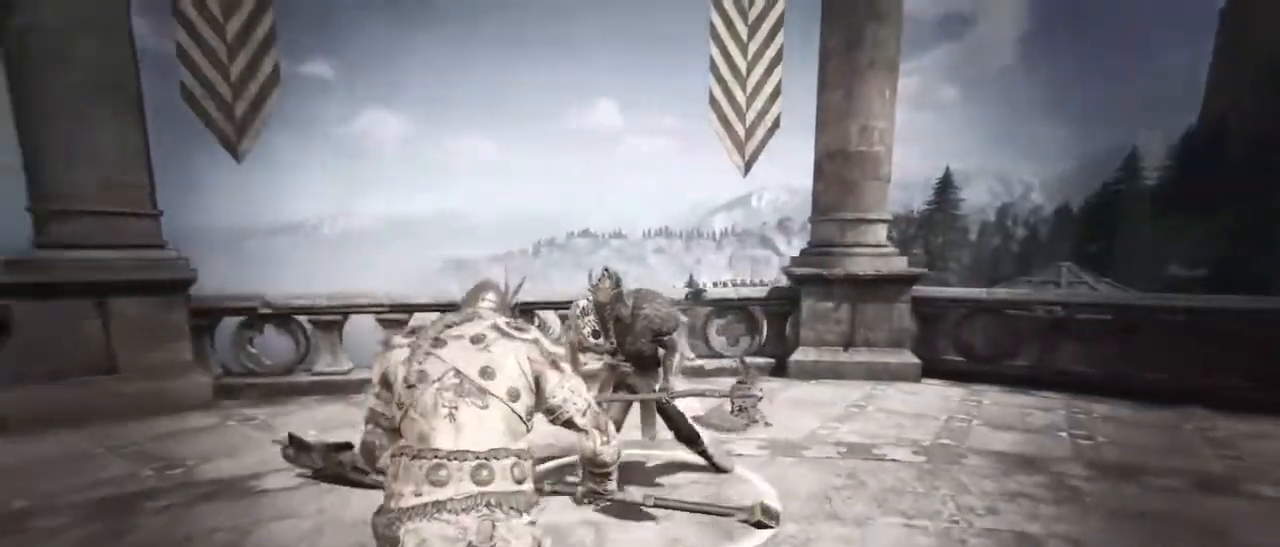
{"keys": ["a", "s"], "mouse": [], "events": []}
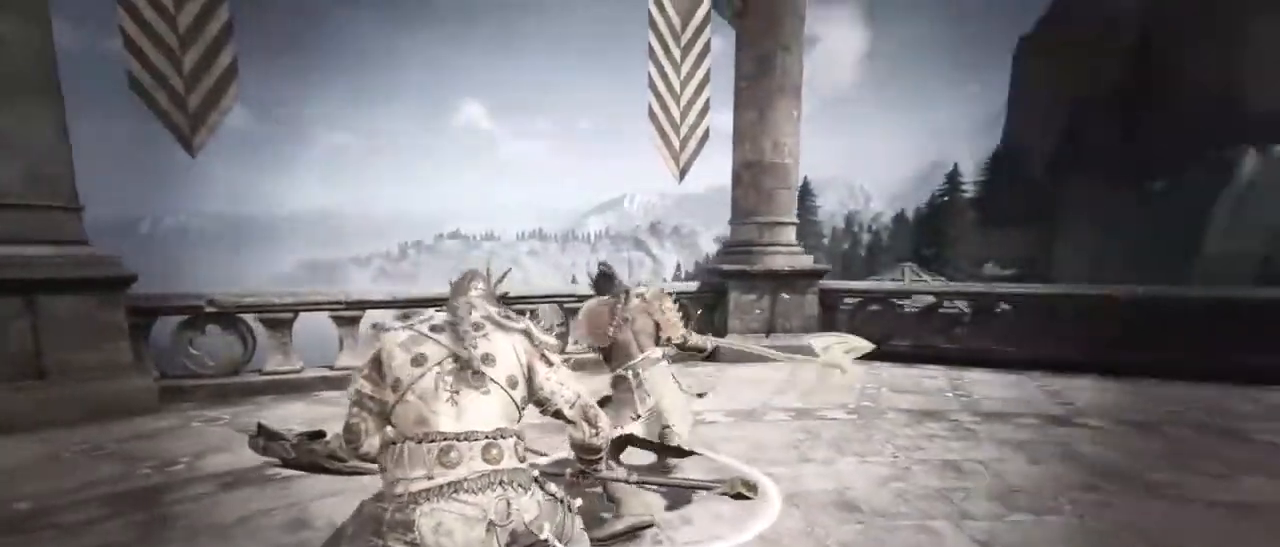
{"keys": ["a", "s"], "mouse": [], "events": [[167, "space", "down"], [317, "space", "up"]]}
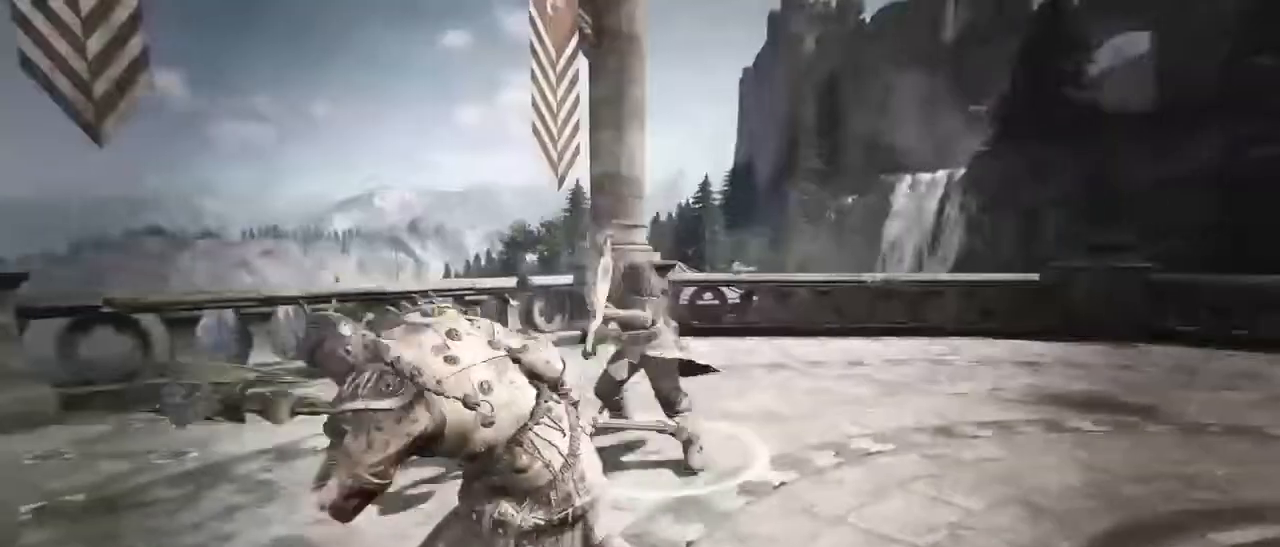
{"keys": ["a", "s"], "mouse": [], "events": []}
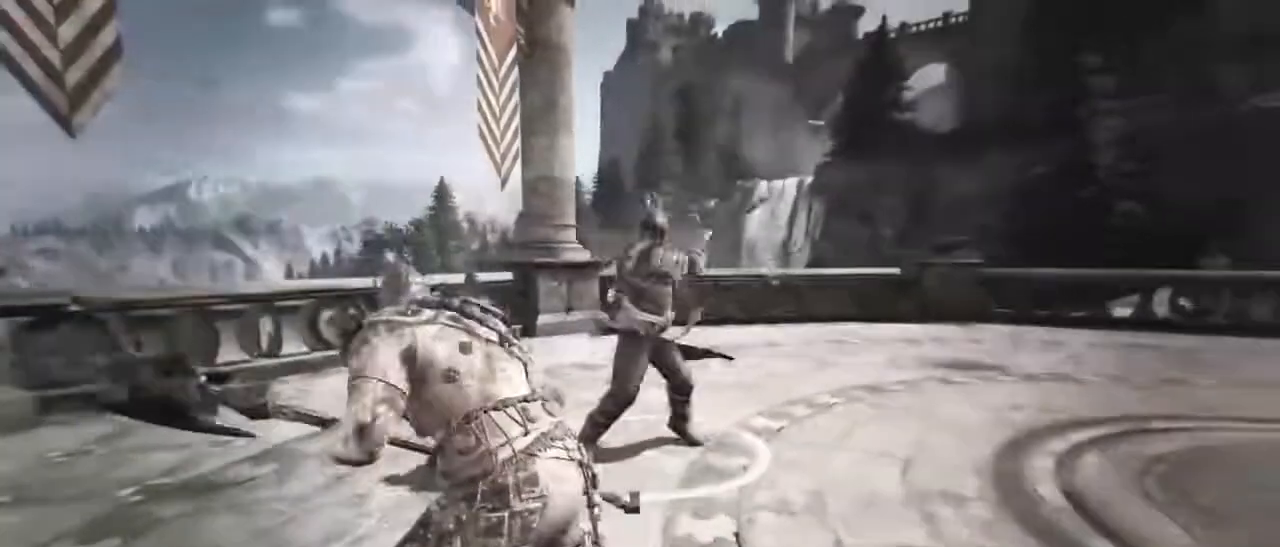
{"keys": ["s"], "mouse": [], "events": [[300, "a", "up"]]}
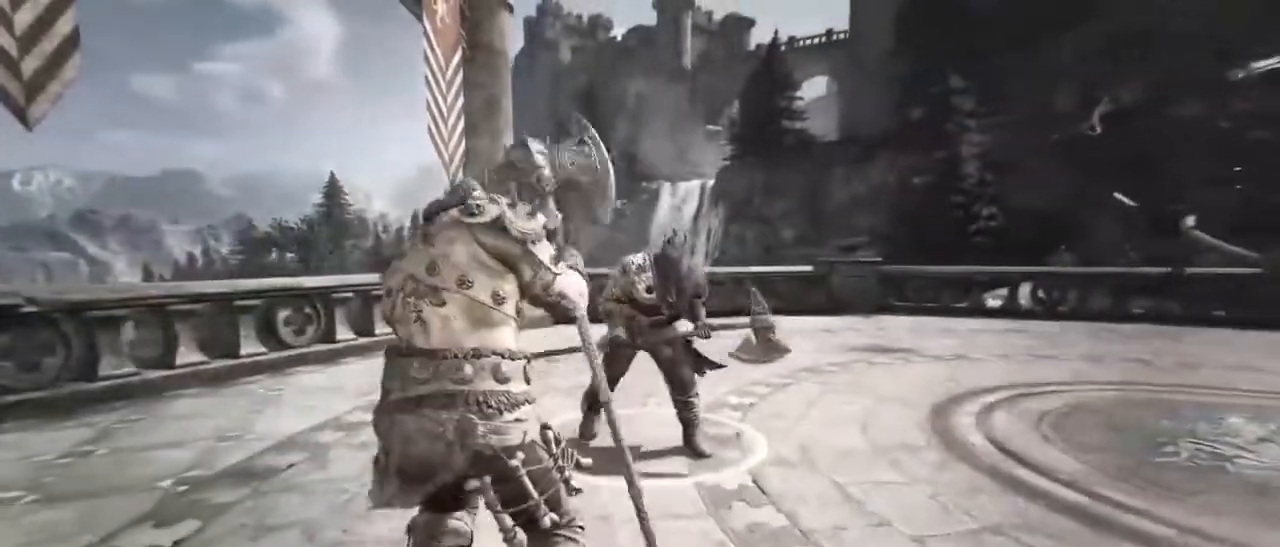
{"keys": ["a"], "mouse": [], "events": [[50, "d", "down"], [234, "a", "down"], [300, "s", "up"], [400, "d", "up"]]}
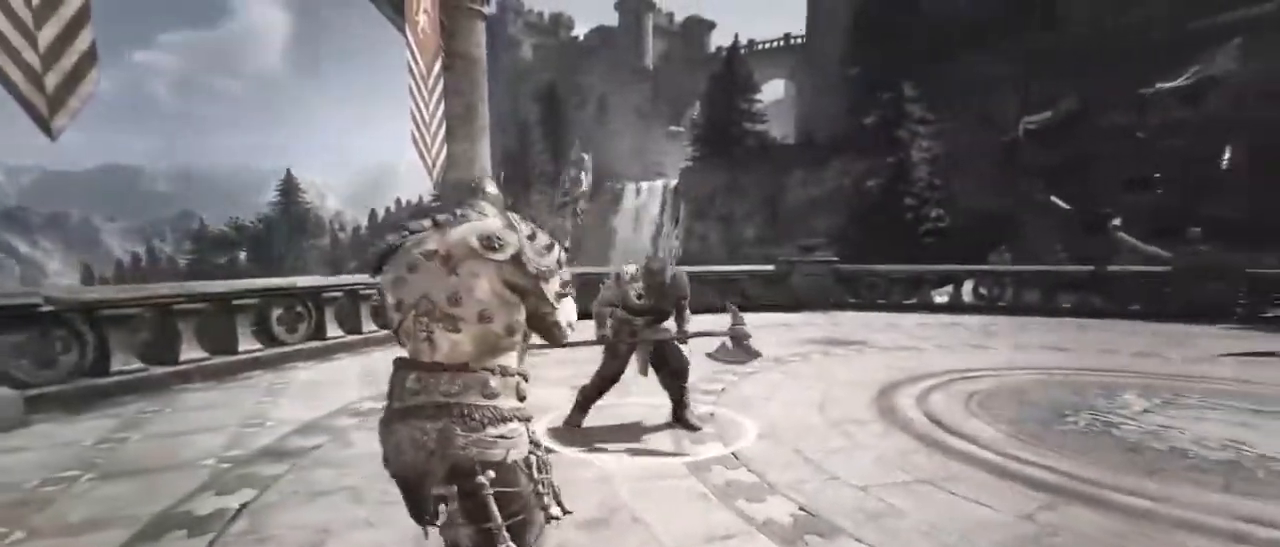
{"keys": ["a"], "mouse": [], "events": []}
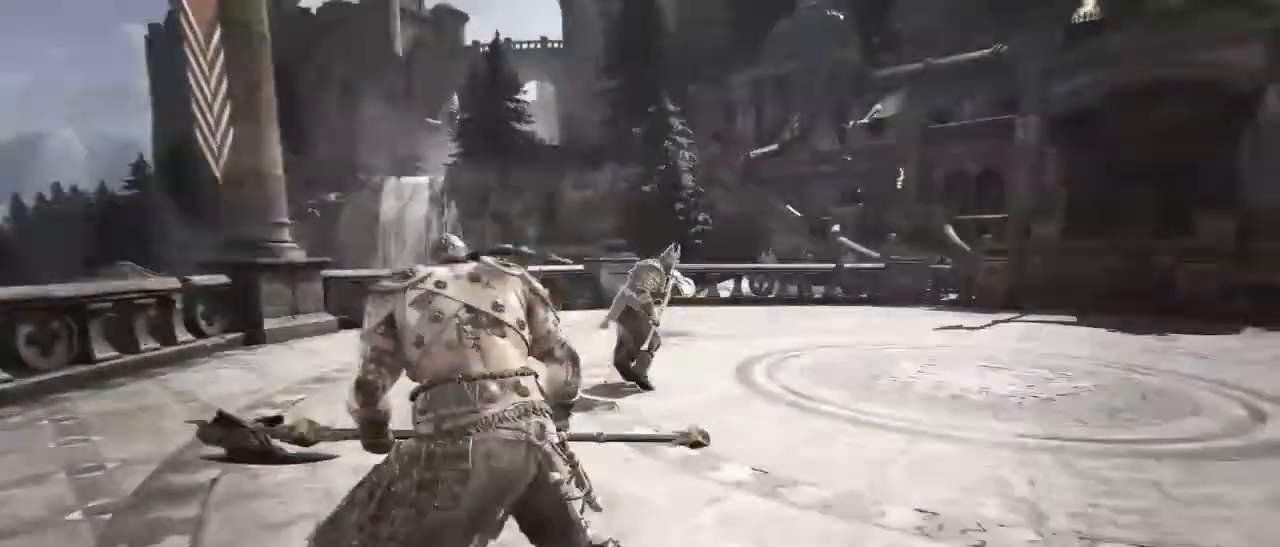
{"keys": ["d", "w"], "mouse": [], "events": [[117, "w", "down"], [200, "d", "down"], [250, "a", "up"]]}
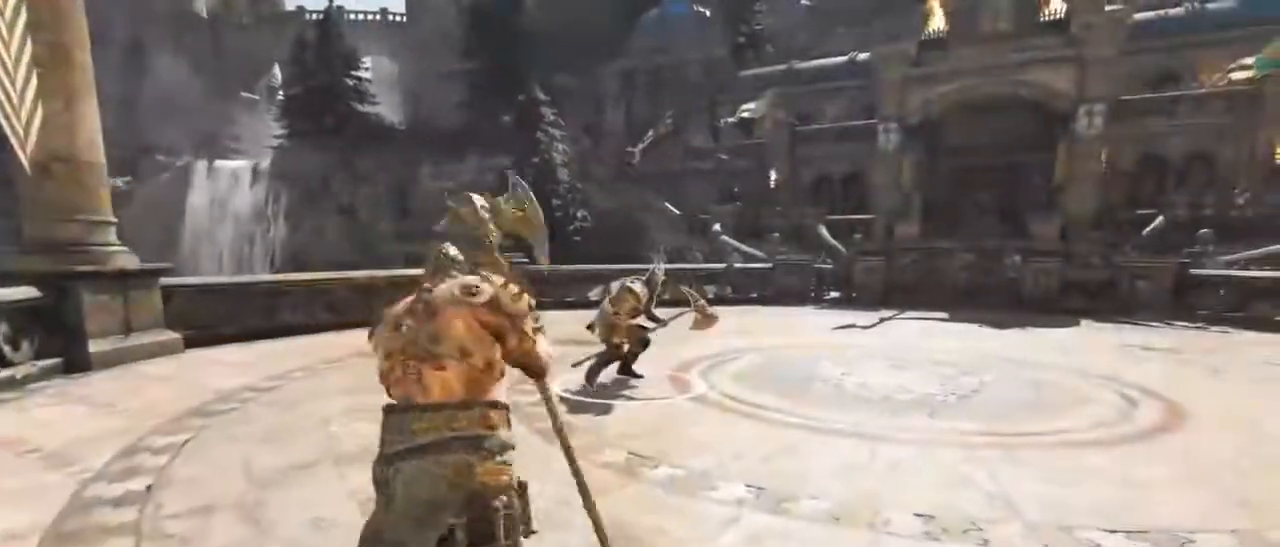
{"keys": ["w"], "mouse": ["right"], "events": [[250, "w", "up"], [317, "mouse_right", "down"], [467, "d", "up"], [467, "w", "down"]]}
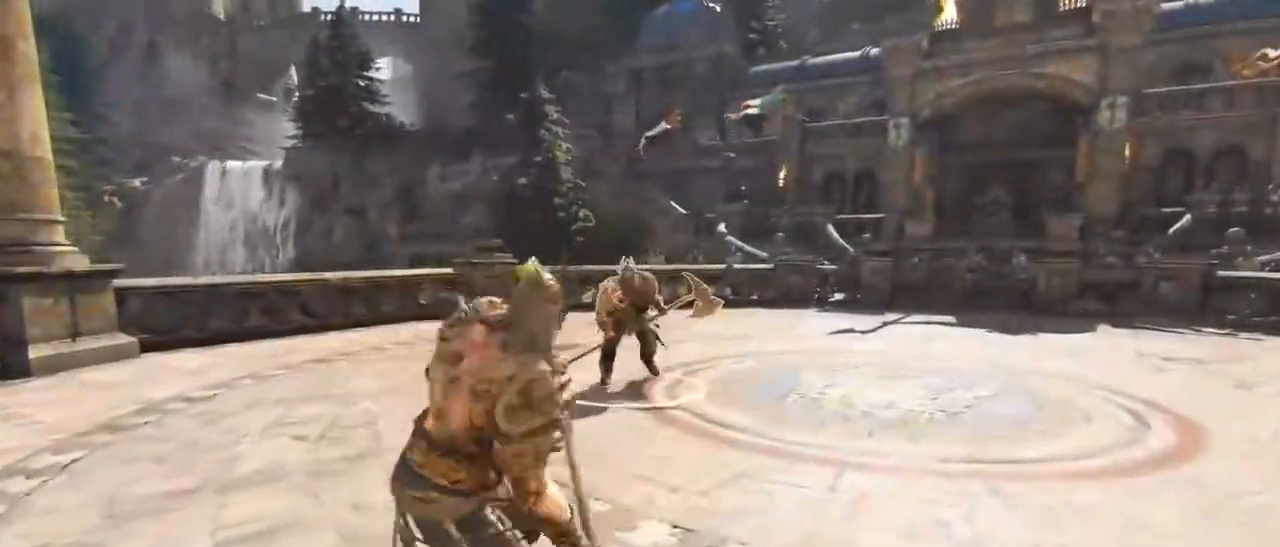
{"keys": ["a", "d", "w"], "mouse": [], "events": [[100, "e", "down"], [100, "mouse_right", "up"], [200, "e", "up"], [284, "d", "down"], [467, "a", "down"]]}
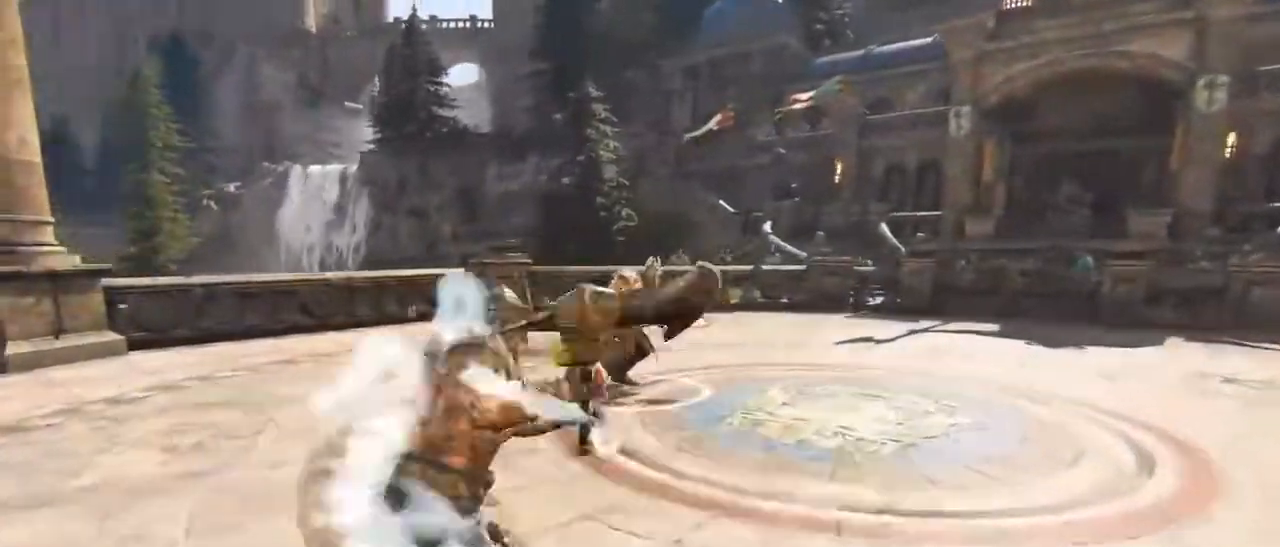
{"keys": ["a"], "mouse": [], "events": [[200, "d", "up"], [250, "w", "up"]]}